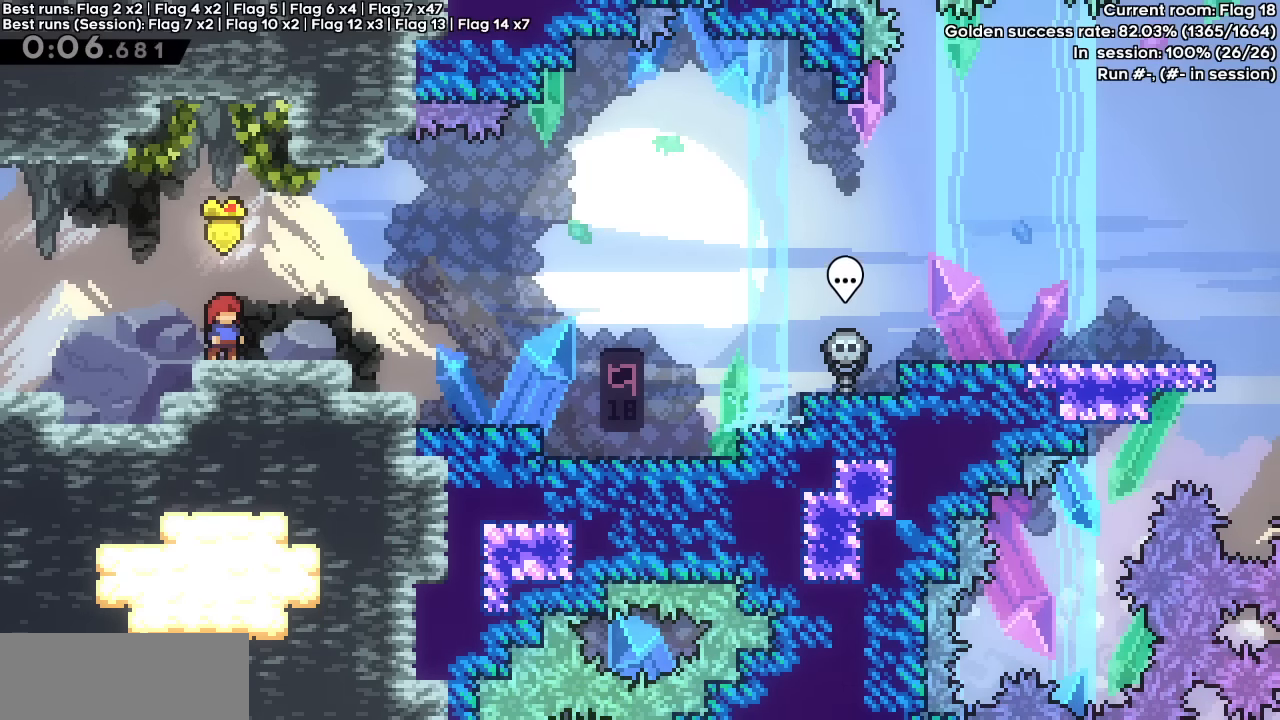
Gameplay with keyboard; each line is a JSON object with the keys held at the frame after it. "events" lists presses ("down") and releases ("up") of "dash", "demo", "down", "grab", "jump", "jump2", "left", "right" and "up" between this image and that frame as [ms after this image, input, new state], when the widget could be followed in between. No other keys are recorded. Mouse input is not recorded. Key names are as the overlay labels them; some are game actions (e.g. jump) rather than physical keys.
{"keys": ["jump"], "events": [[500, "jump", "down"]]}
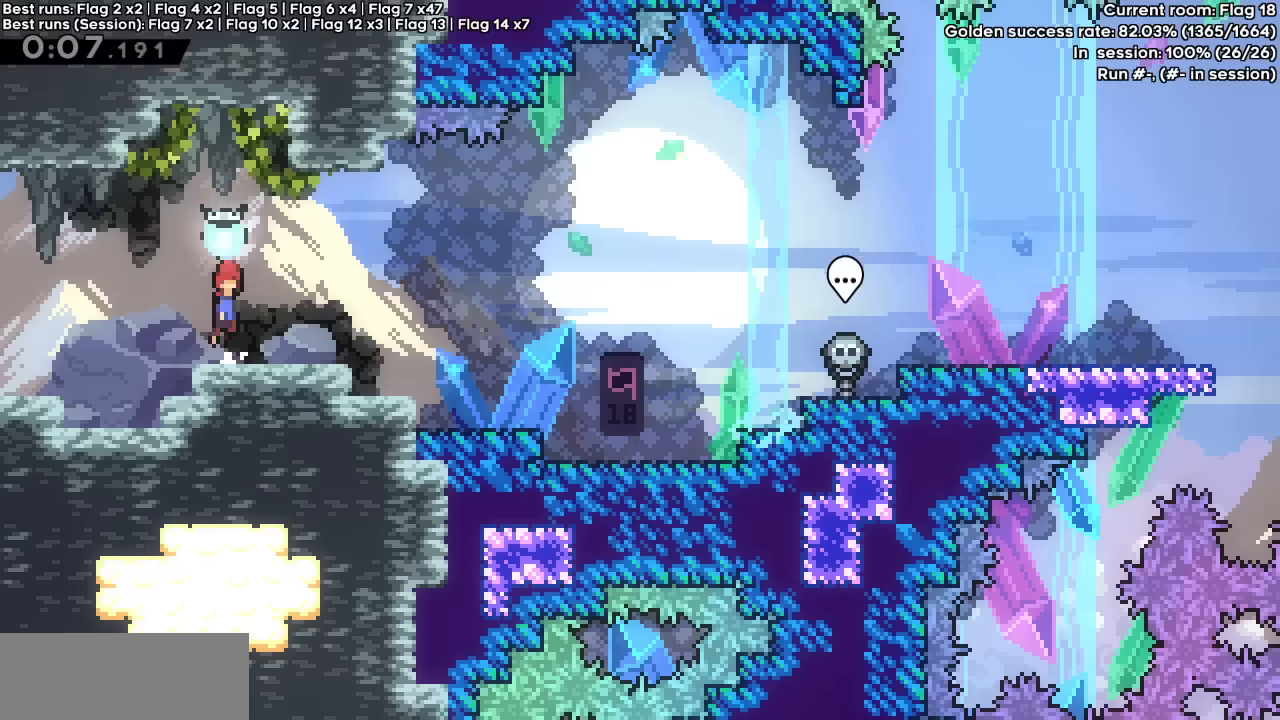
{"keys": ["dash", "down", "right"], "events": [[100, "dash", "down"], [100, "down", "down"], [100, "right", "down"], [200, "jump", "up"], [300, "dash", "up"], [300, "down", "up"], [333, "jump", "down"], [383, "dash", "down"], [383, "down", "down"], [483, "jump", "up"]]}
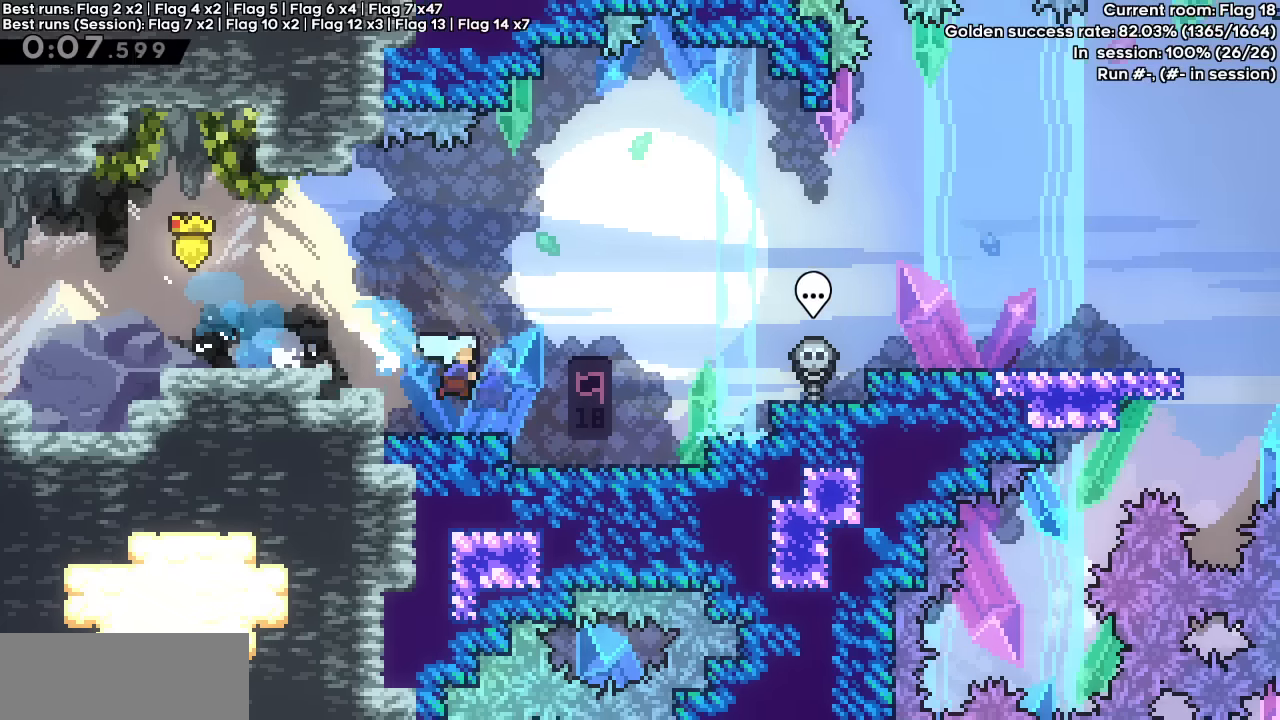
{"keys": ["grab", "jump", "jump2", "left"], "events": [[16, "dash", "up"], [16, "down", "up"], [116, "jump", "down"], [116, "left", "down"], [116, "right", "up"], [166, "jump2", "down"], [216, "jump", "up"], [250, "jump", "down"], [350, "grab", "down"]]}
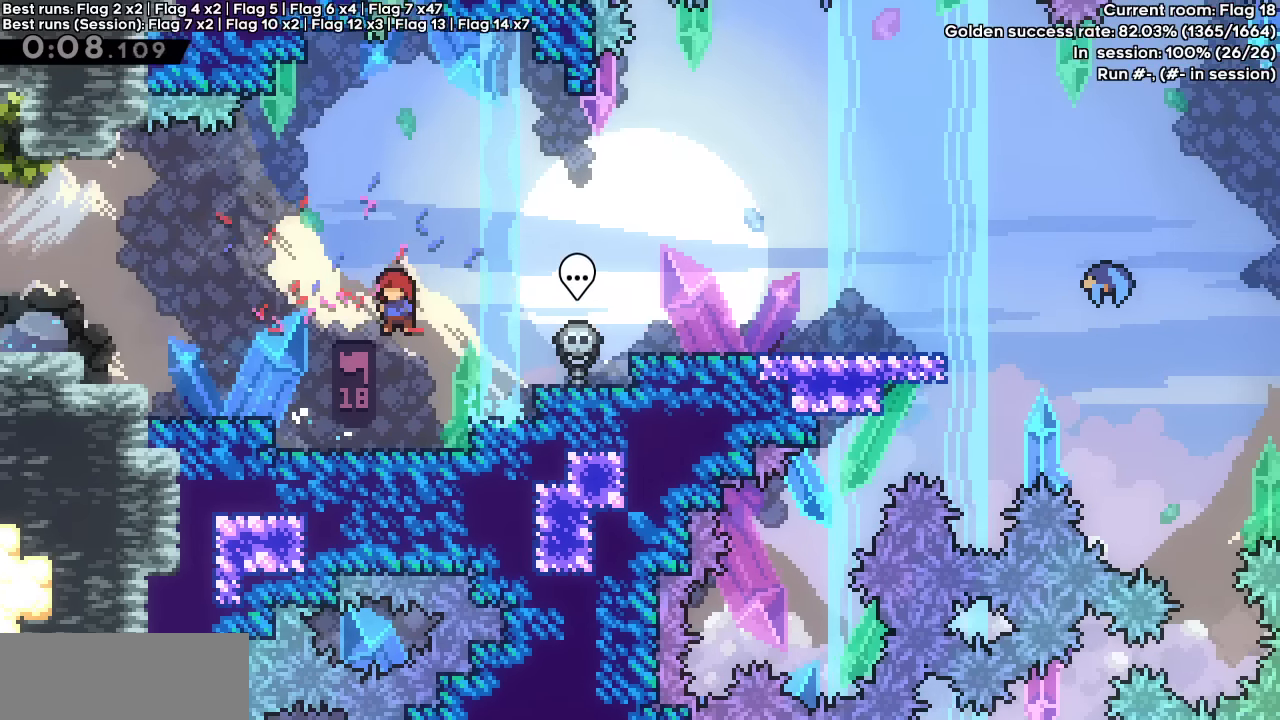
{"keys": ["grab", "jump", "left"], "events": [[100, "jump", "up"], [233, "jump2", "up"], [266, "jump", "down"]]}
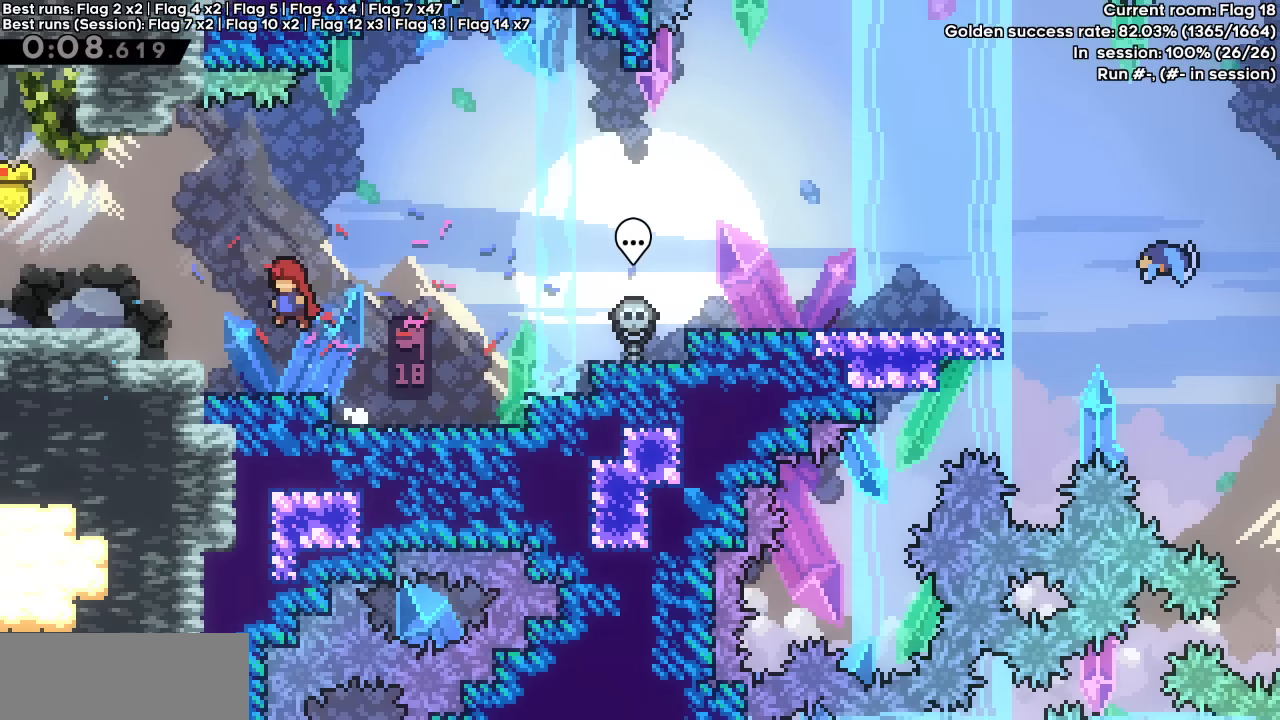
{"keys": ["grab", "left"], "events": [[100, "jump", "up"], [200, "dash", "down"], [200, "up", "down"], [333, "dash", "up"], [433, "up", "up"]]}
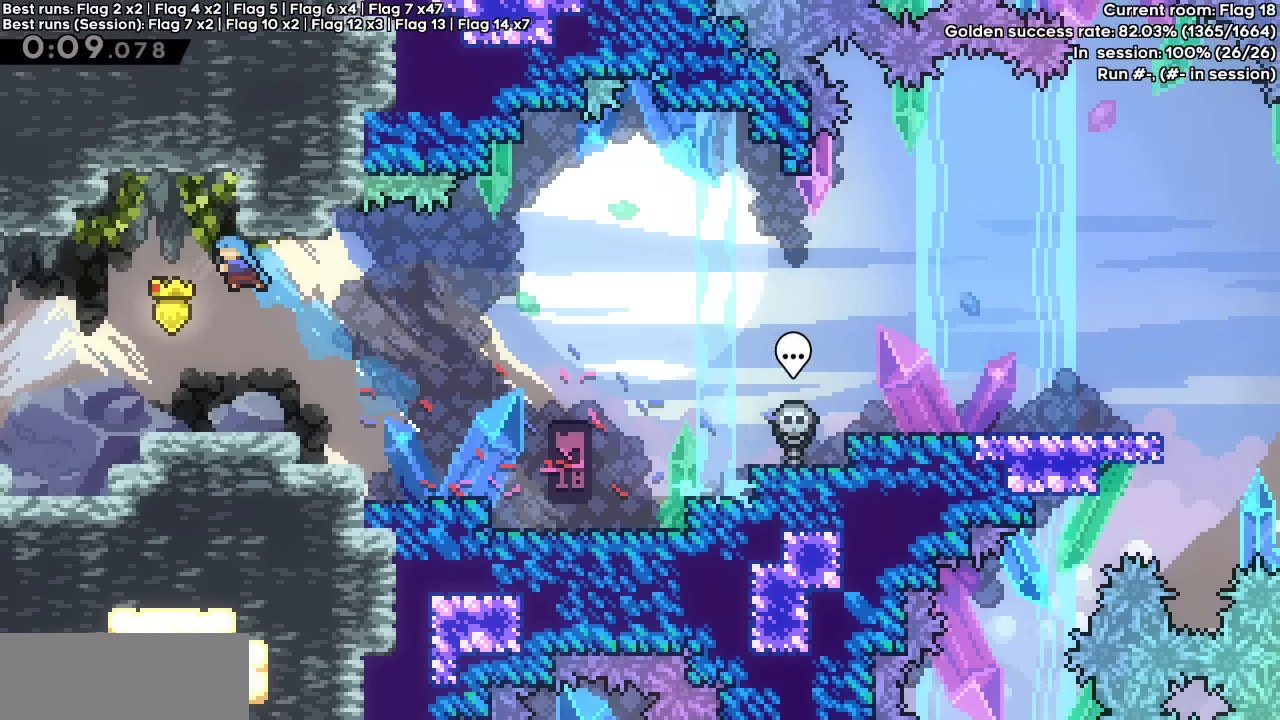
{"keys": ["dash", "down", "right"], "events": [[16, "grab", "up"], [166, "left", "up"], [450, "down", "down"], [450, "right", "down"], [500, "dash", "down"]]}
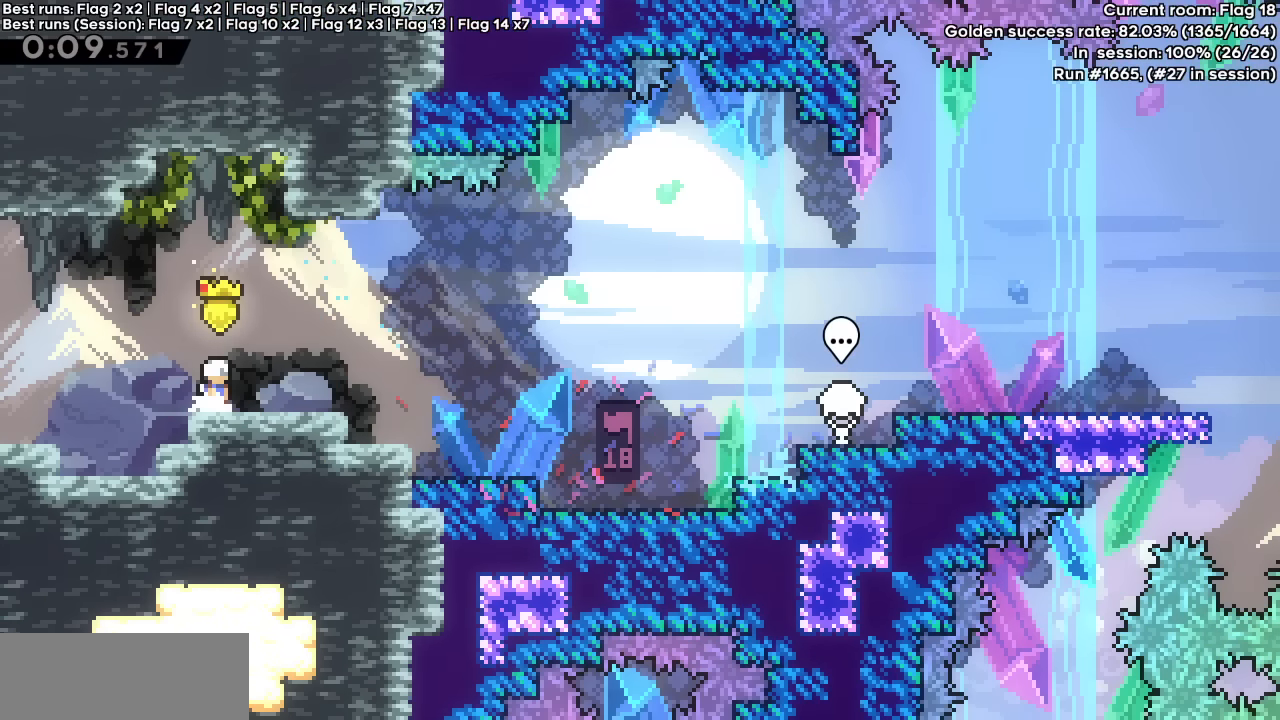
{"keys": ["grab", "jump", "right"], "events": [[133, "down", "up"], [183, "dash", "up"], [183, "jump", "down"], [233, "down", "down"], [283, "dash", "down"], [366, "down", "up"], [366, "jump", "up"], [416, "dash", "up"], [466, "grab", "down"], [466, "jump", "down"]]}
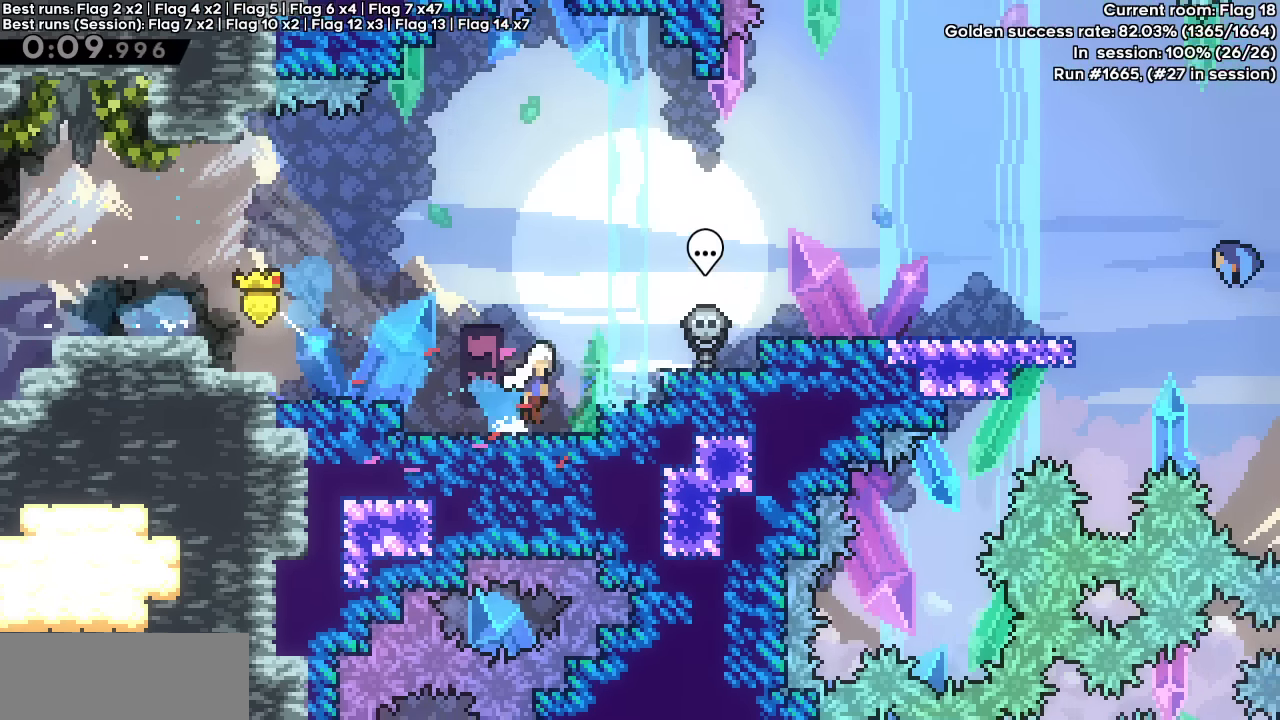
{"keys": ["jump", "right"], "events": [[66, "jump2", "down"], [333, "dash", "down"], [333, "down", "down"], [383, "jump", "up"], [383, "jump2", "up"], [433, "grab", "up"], [483, "dash", "up"], [483, "down", "up"], [483, "jump", "down"]]}
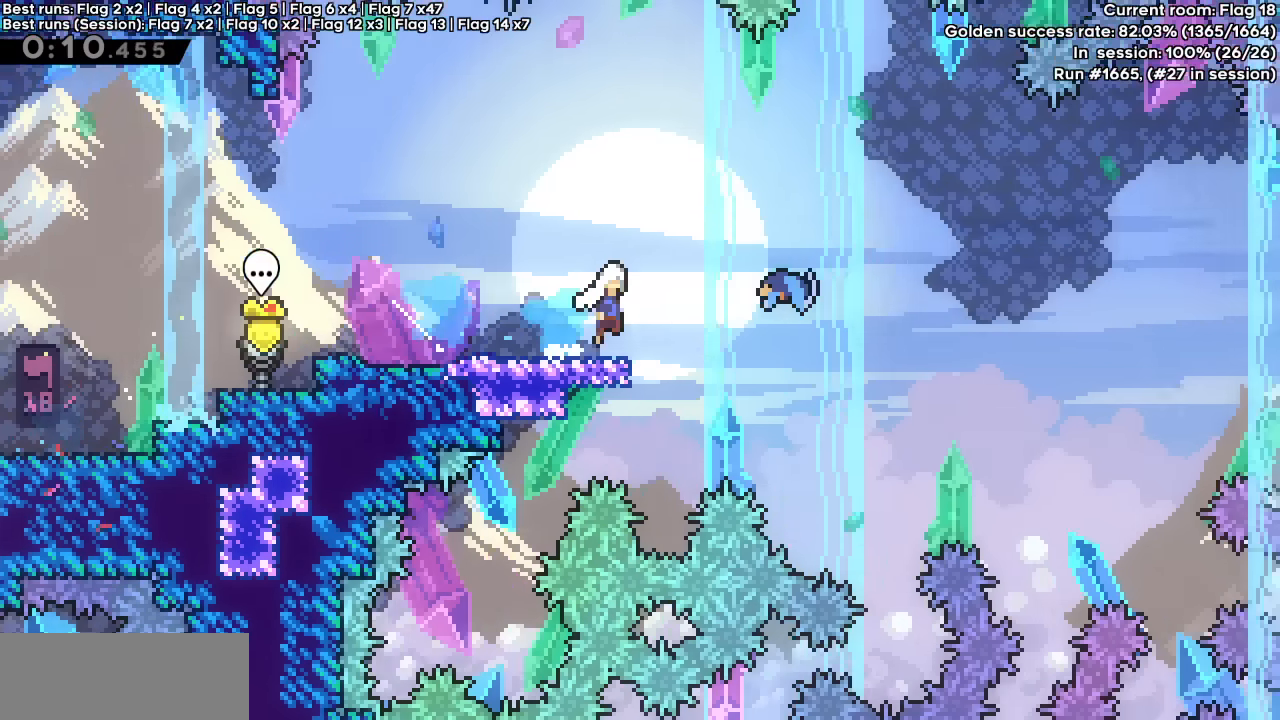
{"keys": ["right"], "events": [[116, "jump", "up"]]}
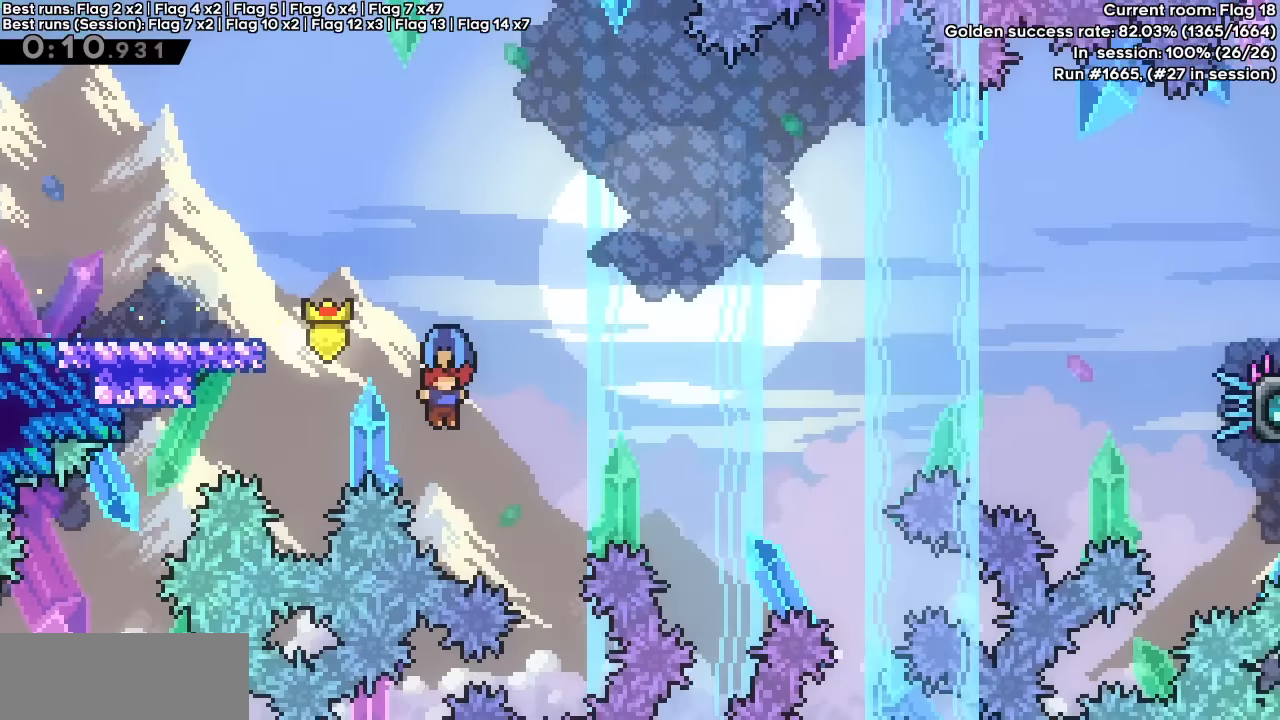
{"keys": ["right"], "events": []}
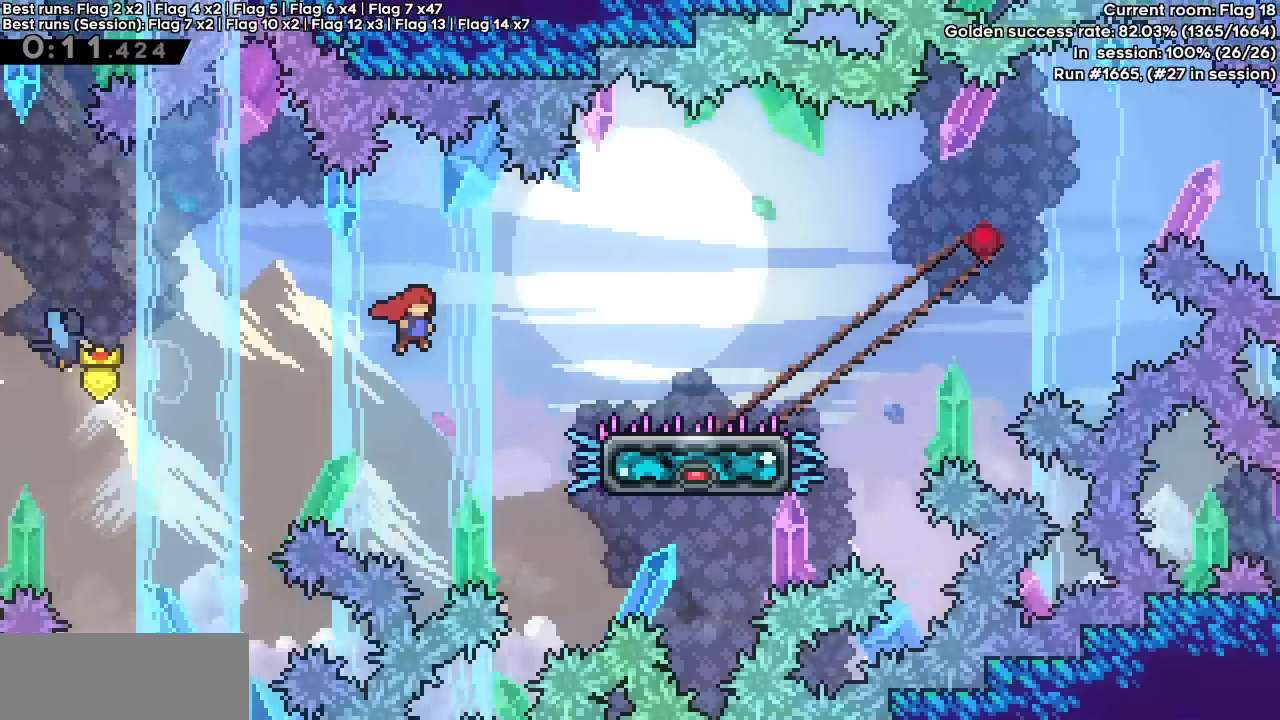
{"keys": [], "events": [[233, "right", "up"]]}
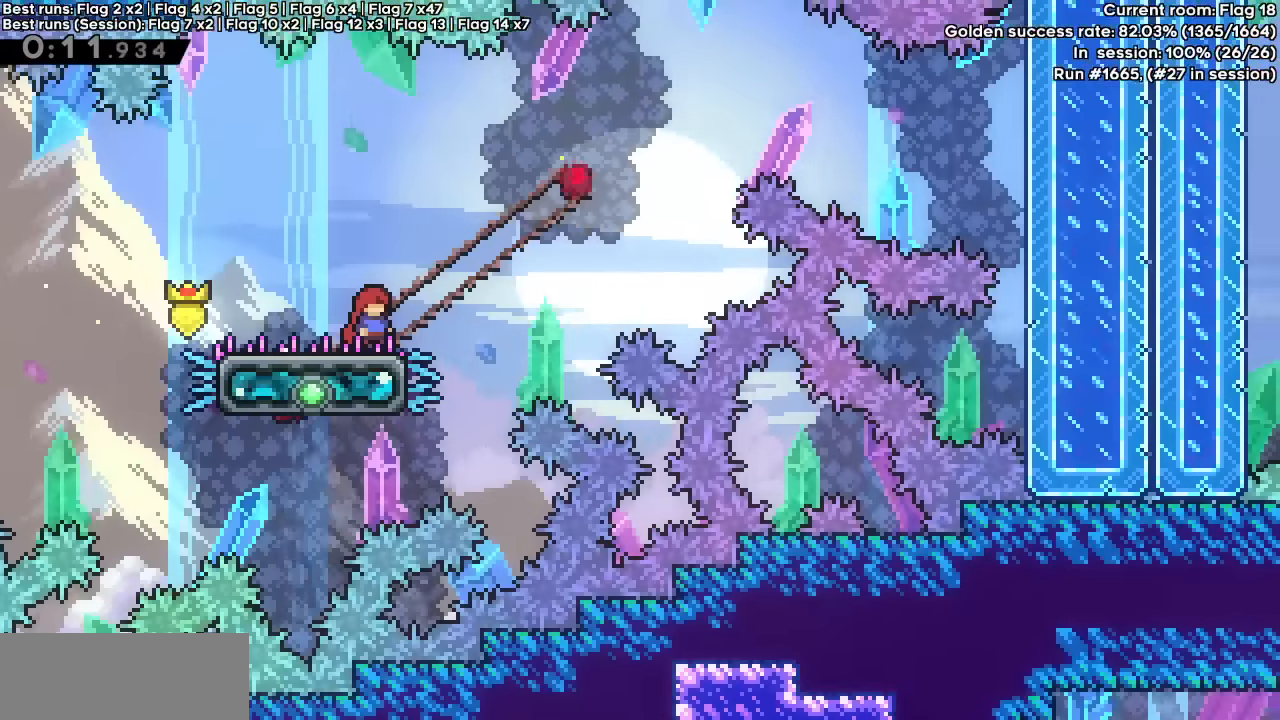
{"keys": ["down", "jump", "right"], "events": [[183, "down", "down"], [200, "left", "down"], [250, "dash", "down"], [400, "dash", "up"], [400, "down", "up"], [400, "right", "down"], [450, "jump", "down"], [450, "left", "up"], [500, "down", "down"]]}
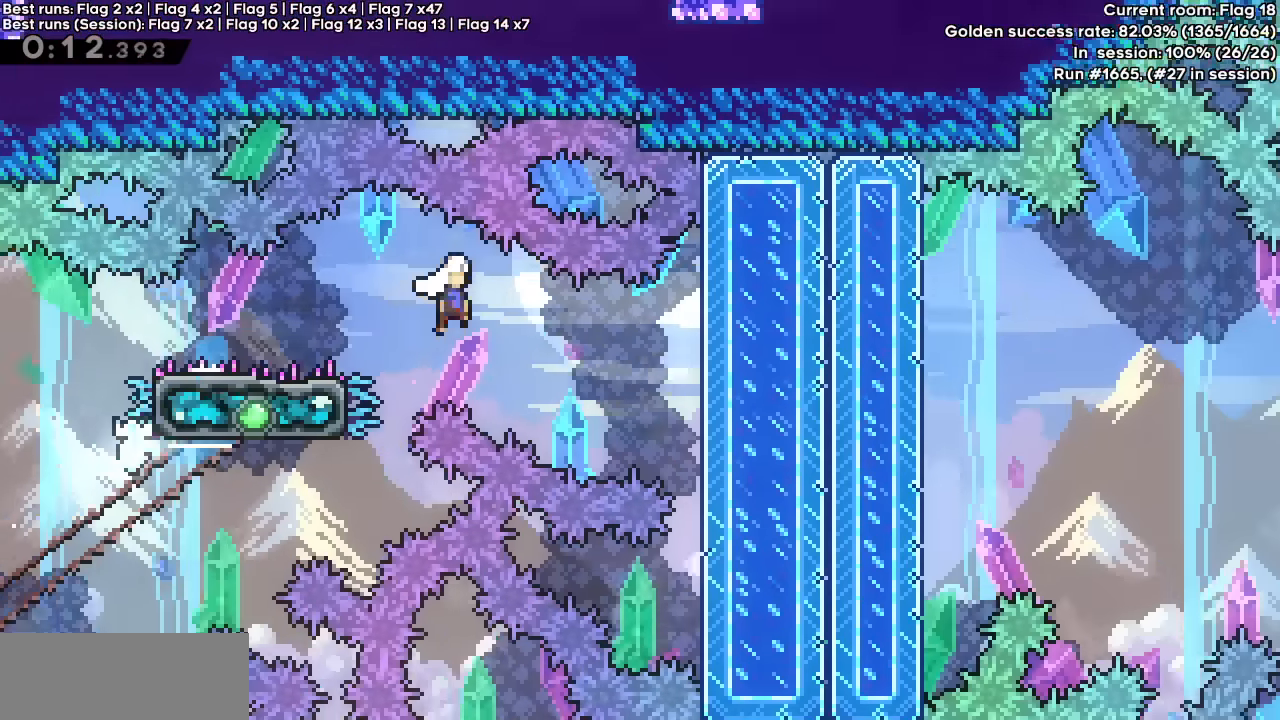
{"keys": ["right"], "events": [[50, "dash", "down"], [133, "down", "up"], [183, "dash", "up"], [183, "jump", "up"]]}
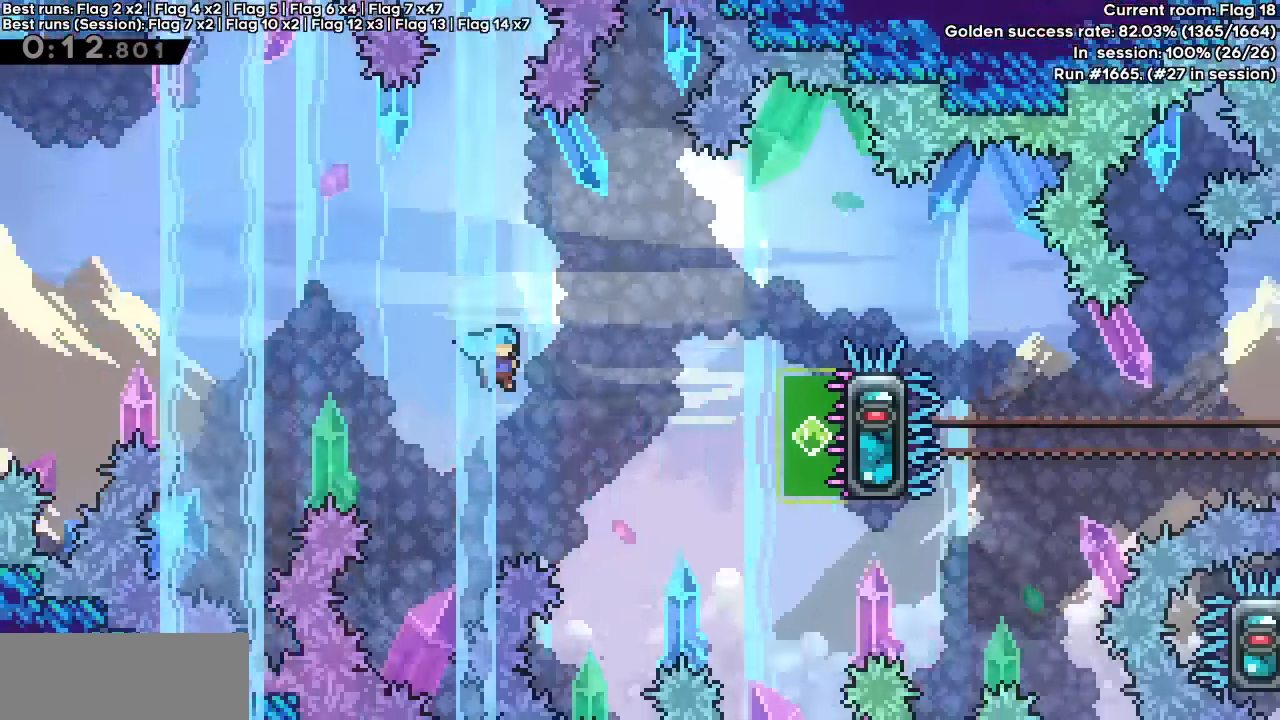
{"keys": ["grab"], "events": [[200, "grab", "down"], [283, "right", "up"]]}
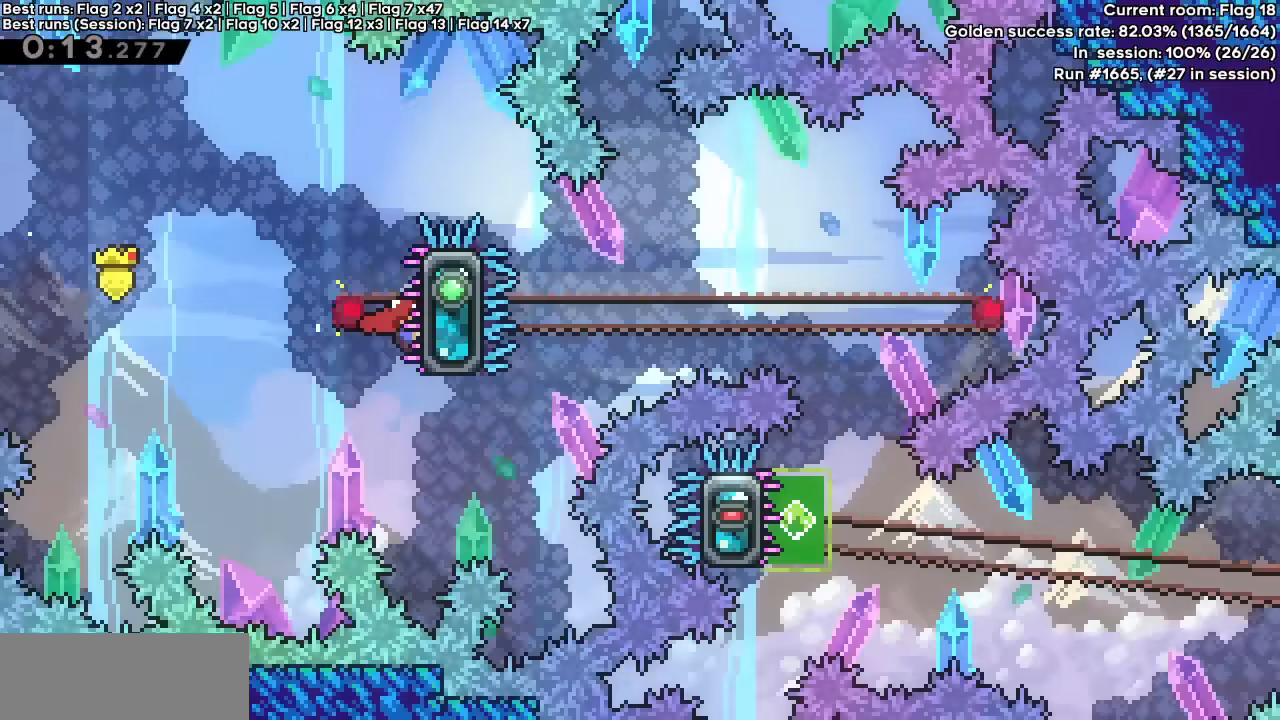
{"keys": ["dash", "down", "grab", "left"], "events": [[350, "down", "down"], [350, "left", "down"], [400, "dash", "down"]]}
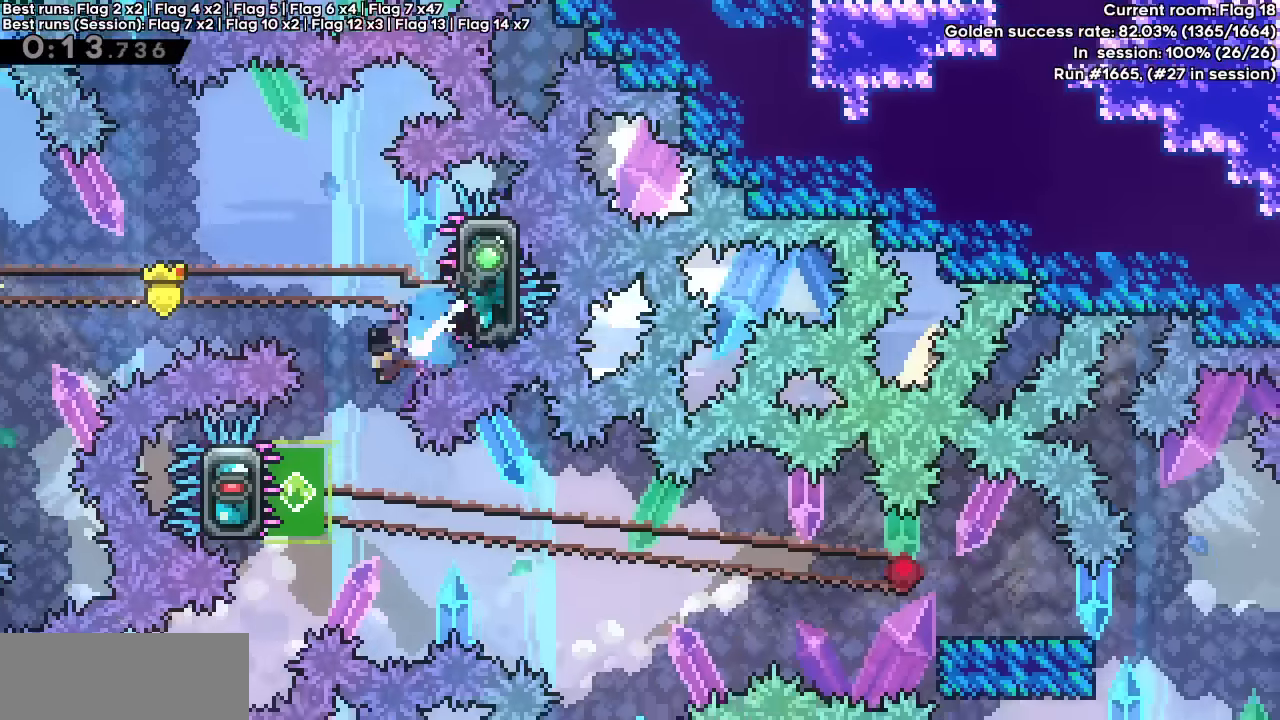
{"keys": ["grab"], "events": [[83, "dash", "up"], [266, "down", "up"], [316, "left", "up"]]}
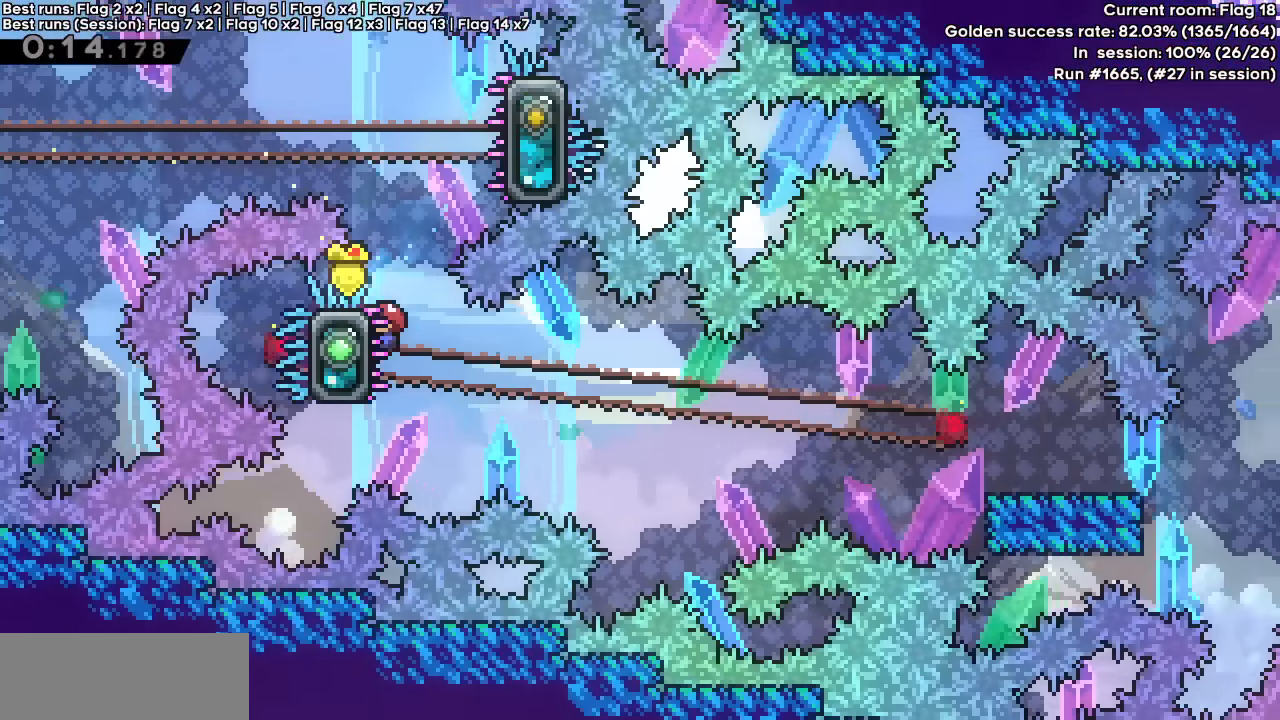
{"keys": ["grab", "jump", "right"], "events": [[300, "dash", "down"], [300, "down", "down"], [300, "right", "down"], [433, "dash", "up"], [433, "down", "up"], [483, "jump", "down"]]}
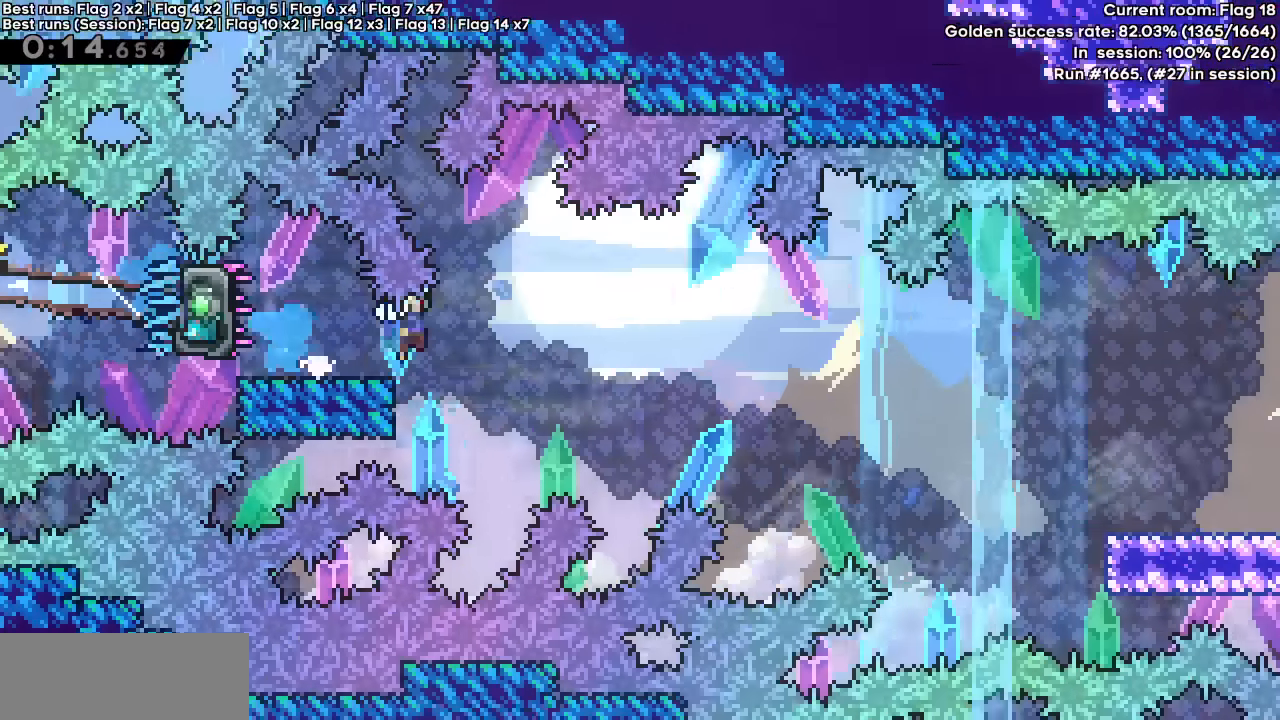
{"keys": ["grab", "jump", "right"], "events": [[16, "dash", "down"], [16, "down", "down"], [166, "dash", "up"], [166, "down", "up"], [166, "jump", "up"], [400, "jump", "down"]]}
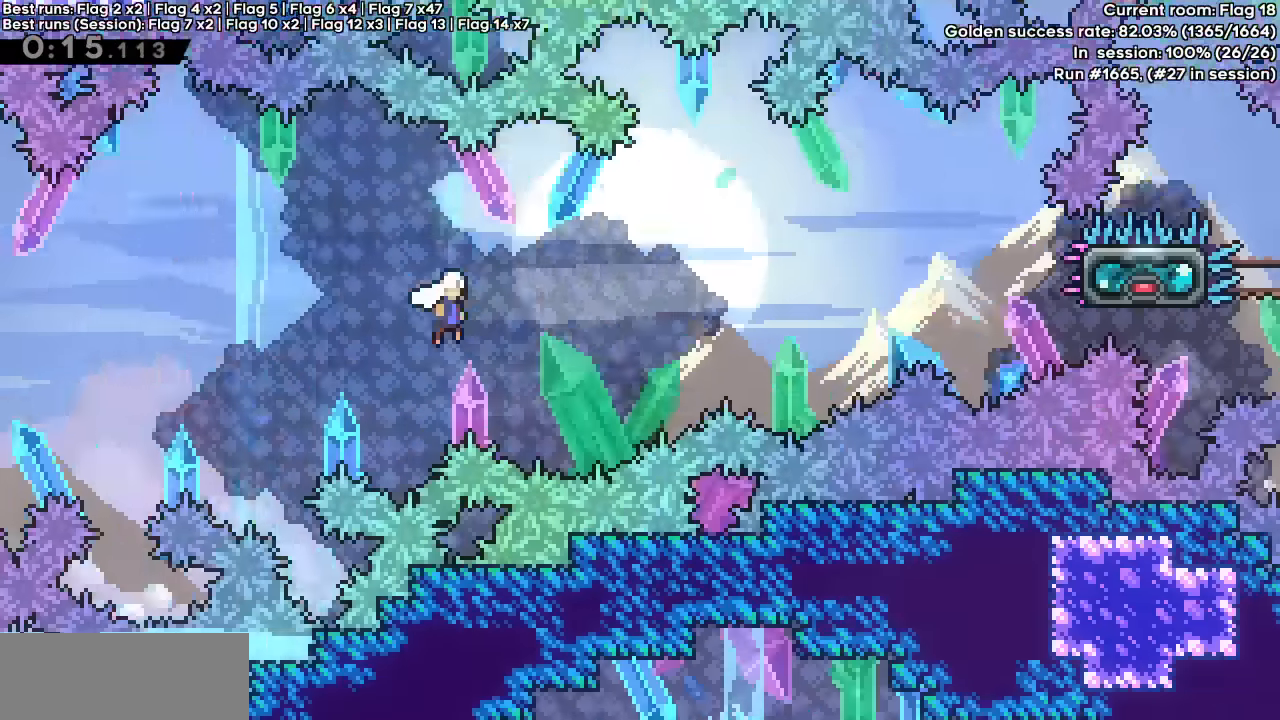
{"keys": ["grab"], "events": [[233, "jump", "up"], [233, "right", "up"]]}
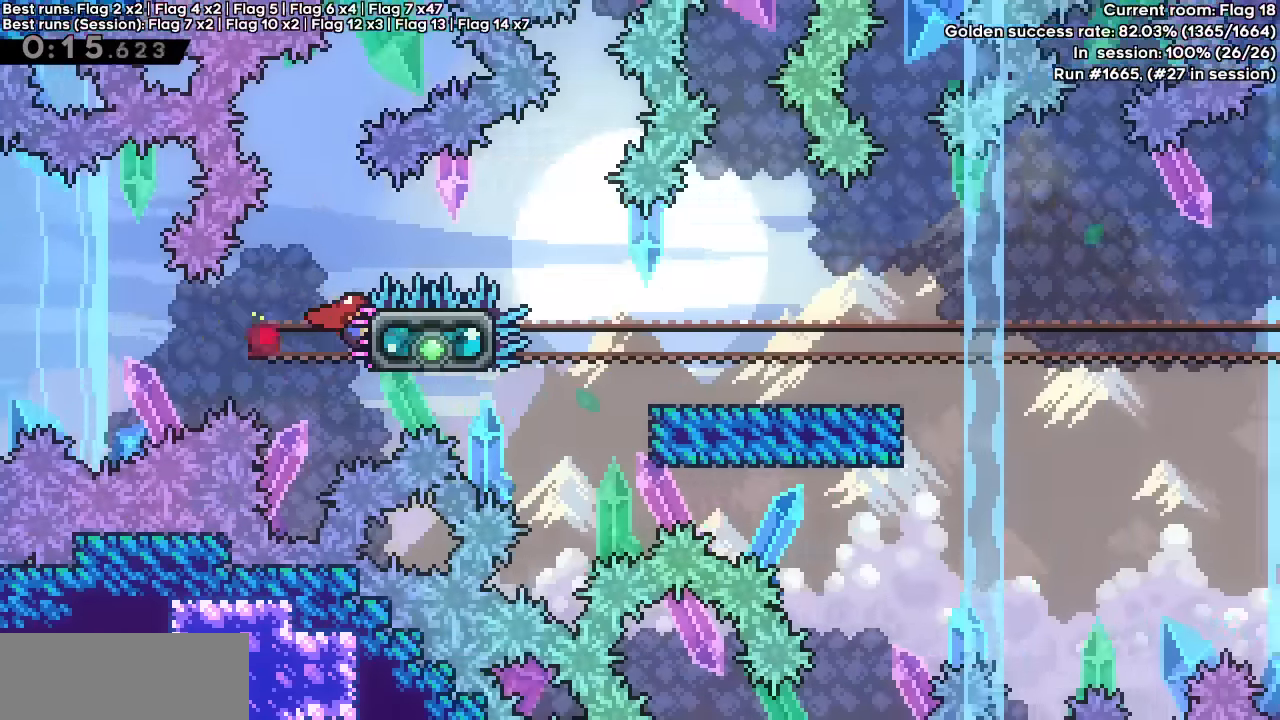
{"keys": ["dash", "down", "grab", "jump", "right"], "events": [[100, "down", "down"], [150, "dash", "down"], [150, "right", "down"], [283, "dash", "up"], [283, "down", "up"], [316, "down", "down"], [333, "jump", "down"], [383, "dash", "down"]]}
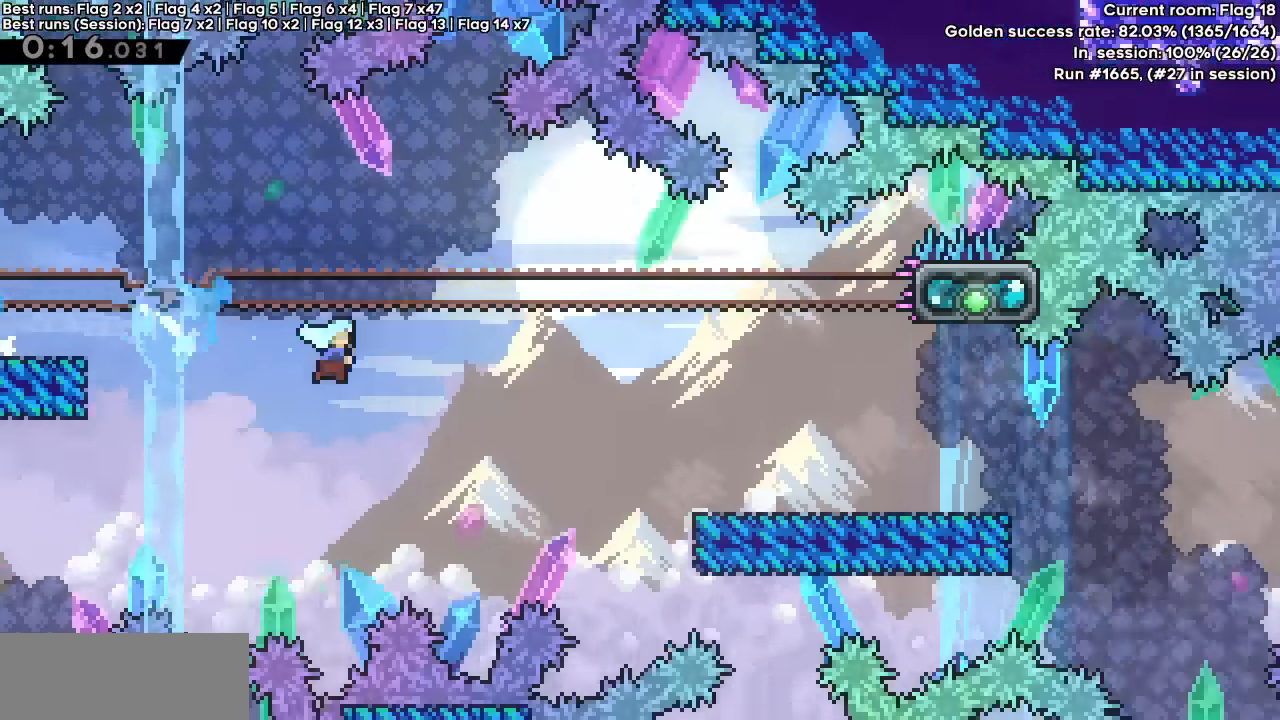
{"keys": ["grab", "right"], "events": [[16, "dash", "up"], [16, "down", "up"], [16, "jump", "up"], [250, "jump", "down"], [300, "dash", "down"], [300, "down", "down"], [450, "jump", "up"], [483, "dash", "up"], [483, "down", "up"]]}
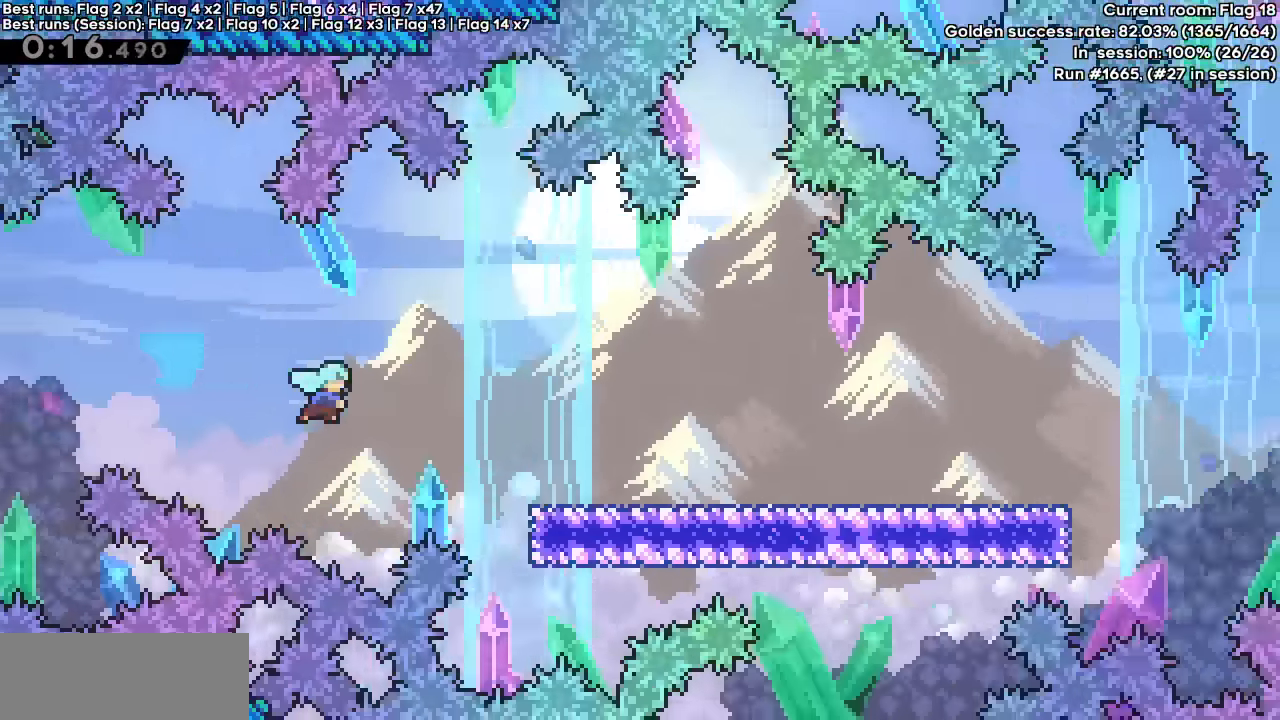
{"keys": ["grab", "jump", "right"], "events": [[233, "jump", "down"]]}
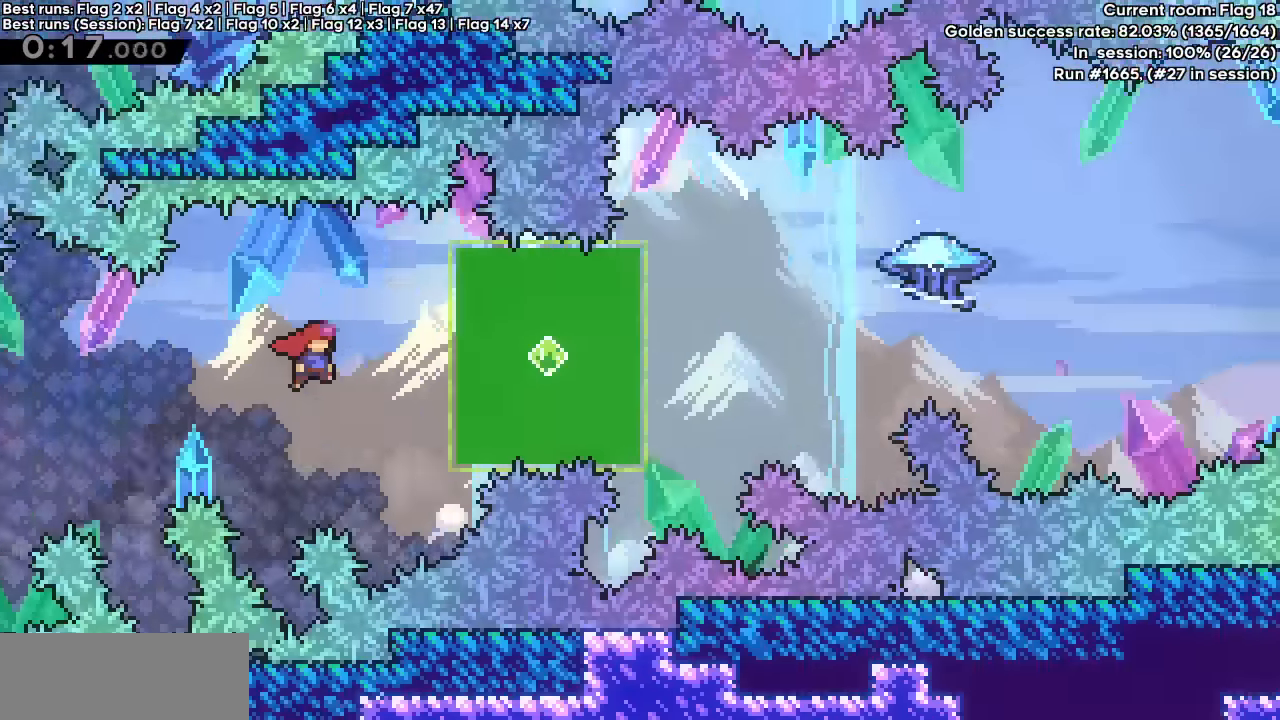
{"keys": ["dash", "grab", "jump", "right", "up"], "events": [[66, "dash", "down"], [66, "up", "down"]]}
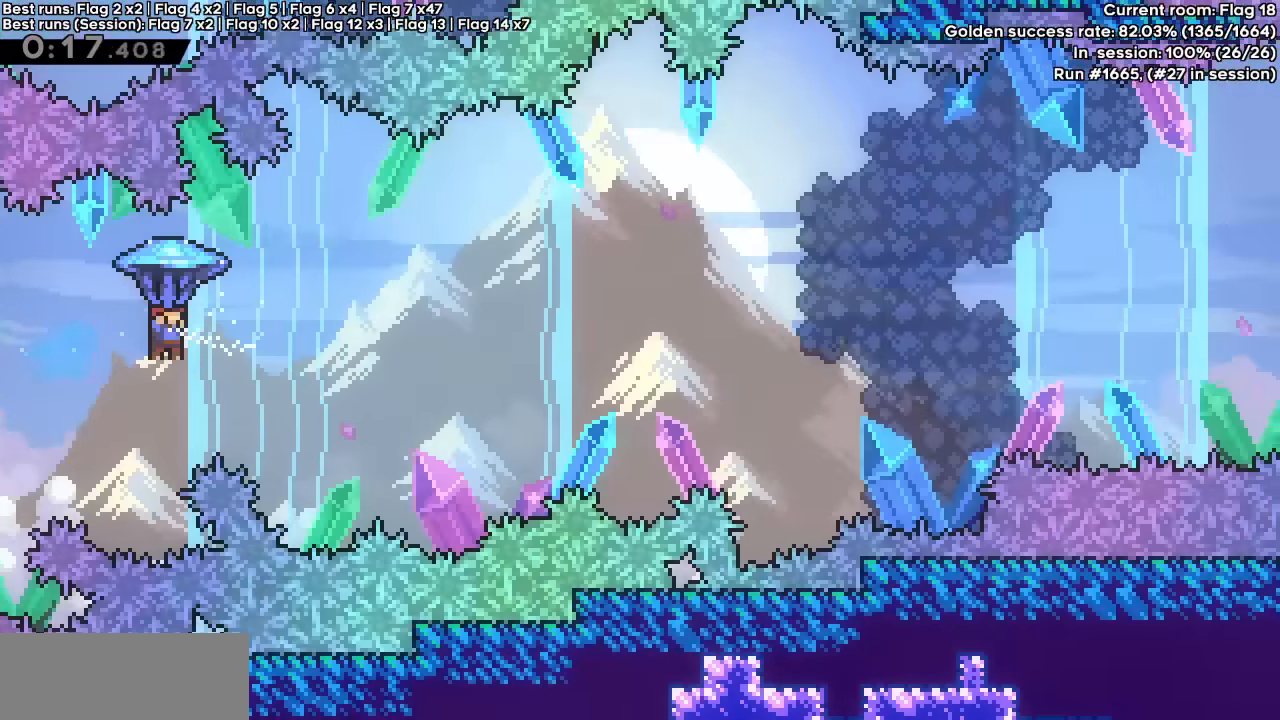
{"keys": ["dash", "grab", "jump", "right", "up"], "events": []}
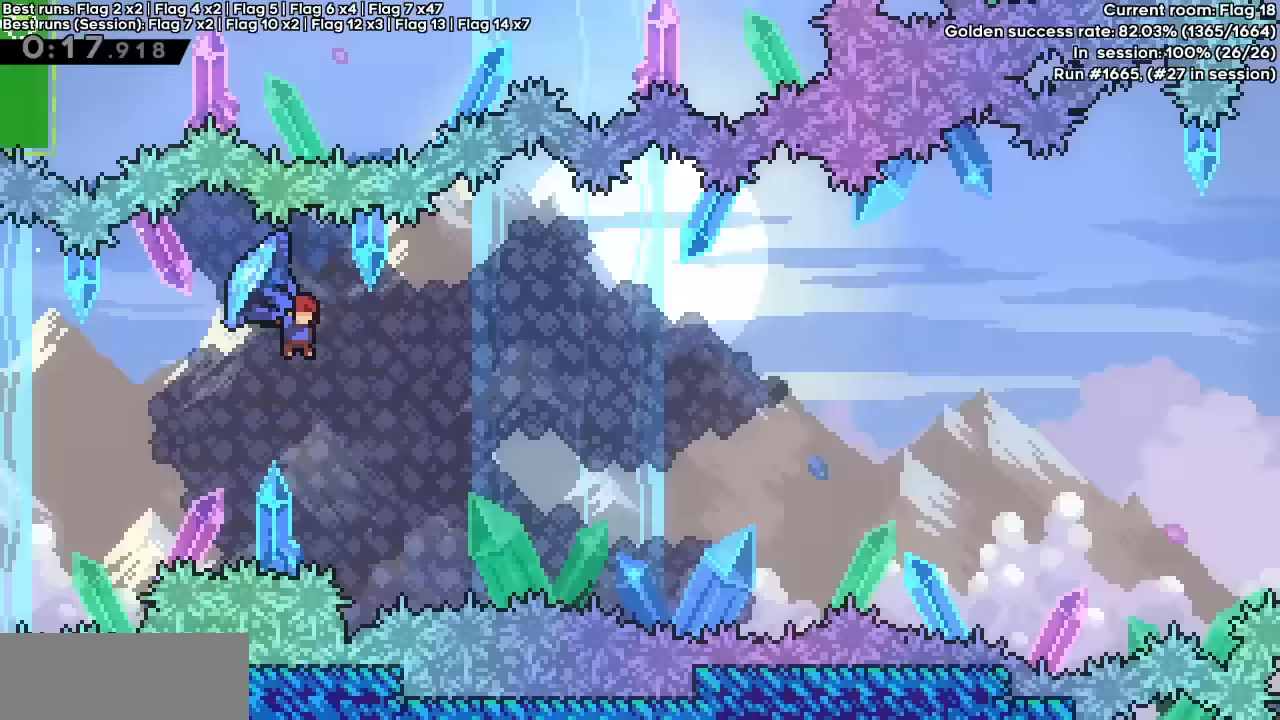
{"keys": ["dash", "grab", "jump", "right", "up"], "events": []}
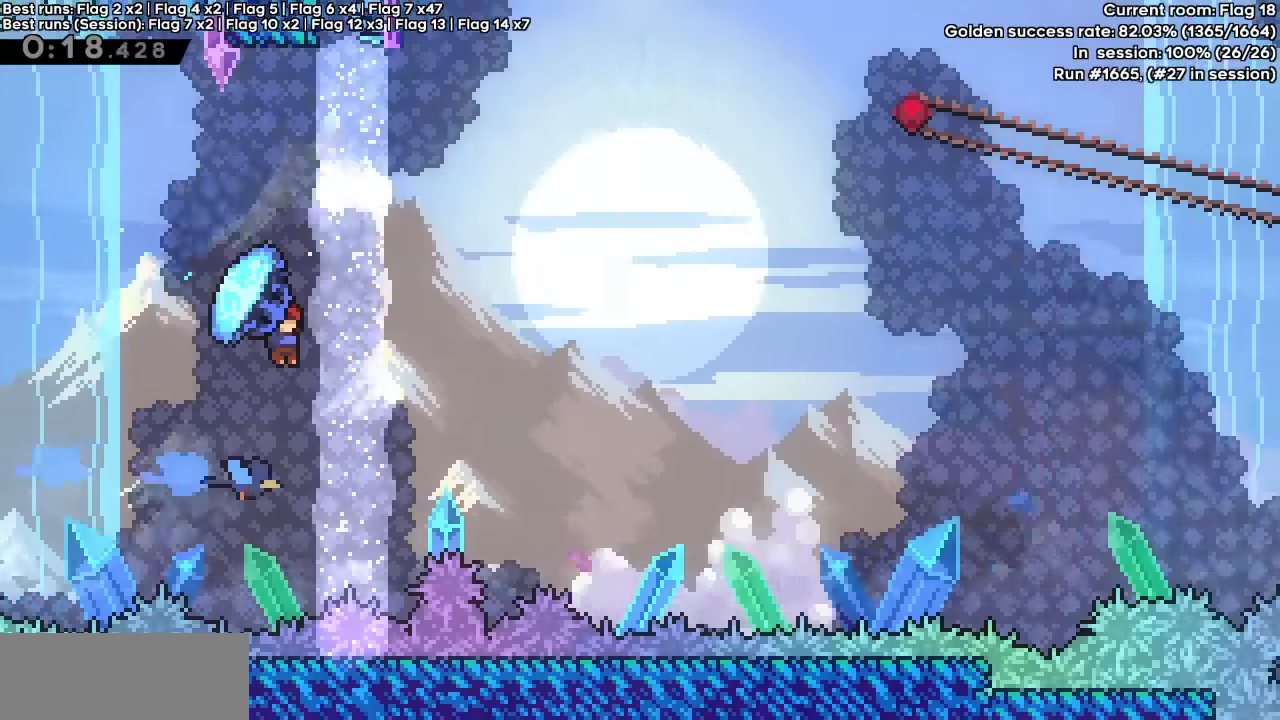
{"keys": ["dash", "grab", "right", "up"], "events": [[200, "dash", "up"], [200, "jump", "up"], [433, "dash", "down"]]}
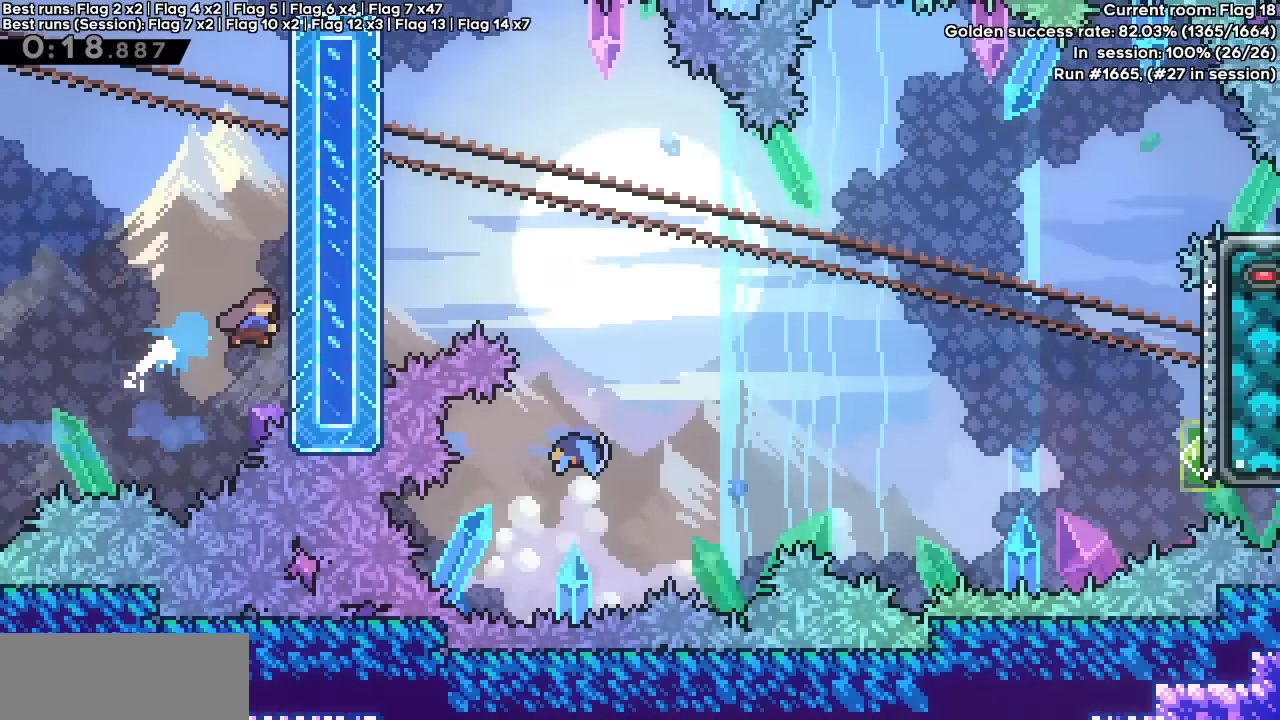
{"keys": [], "events": [[67, "dash", "up"], [117, "grab", "up"], [117, "up", "up"], [300, "right", "up"]]}